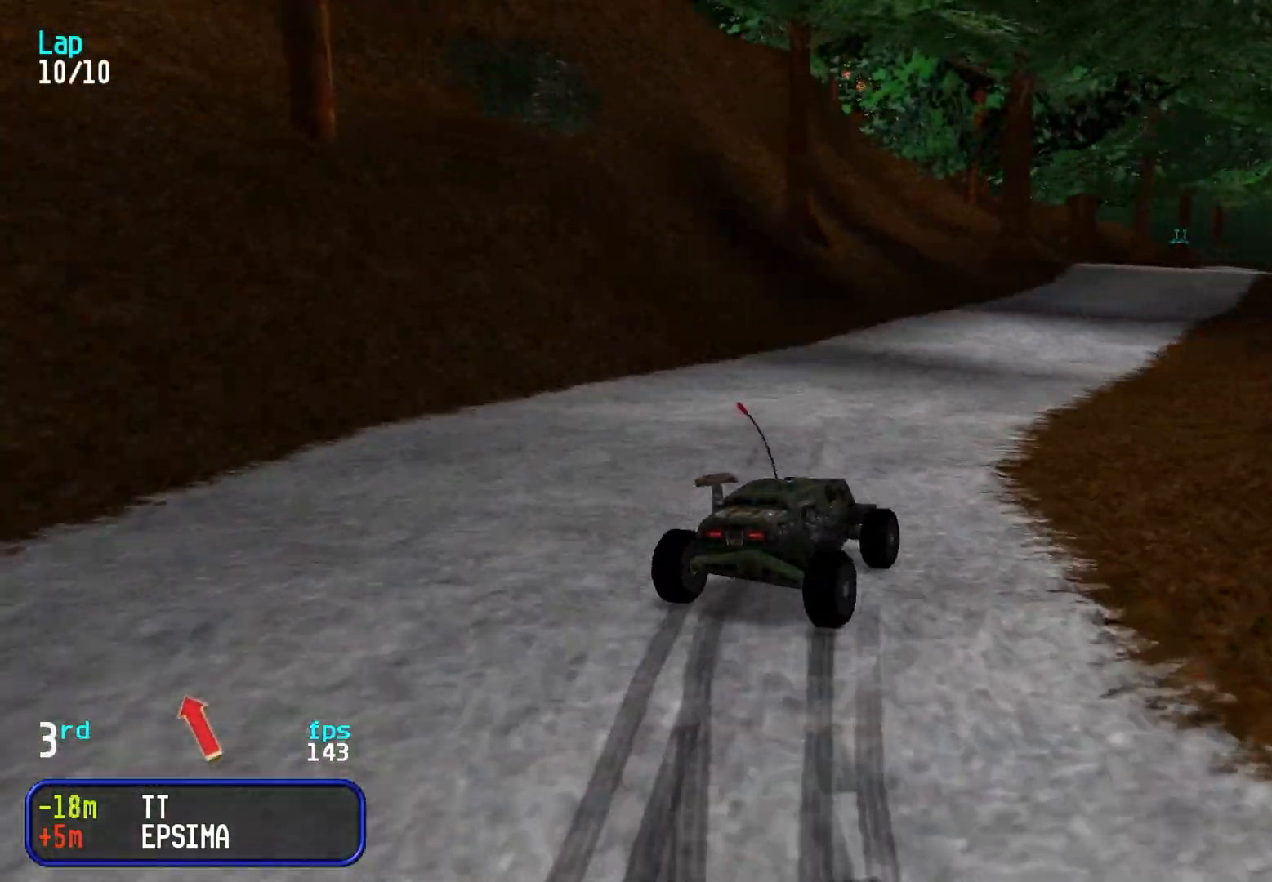
Gameplay with keyboard; each line is a JSON object with the keys held at the frame after it. "events" lists presses ("down") and releases ("up") of "down", "left", "right" and "up" between this image and that frame as [ms after this image, input, new state], when the widget could be followed in between. No other keys are recorded. Mouse input is not recorded.
{"keys": ["right", "up"], "events": [[50, "left", "down"], [200, "left", "up"], [283, "left", "down"], [383, "left", "up"], [467, "right", "down"]]}
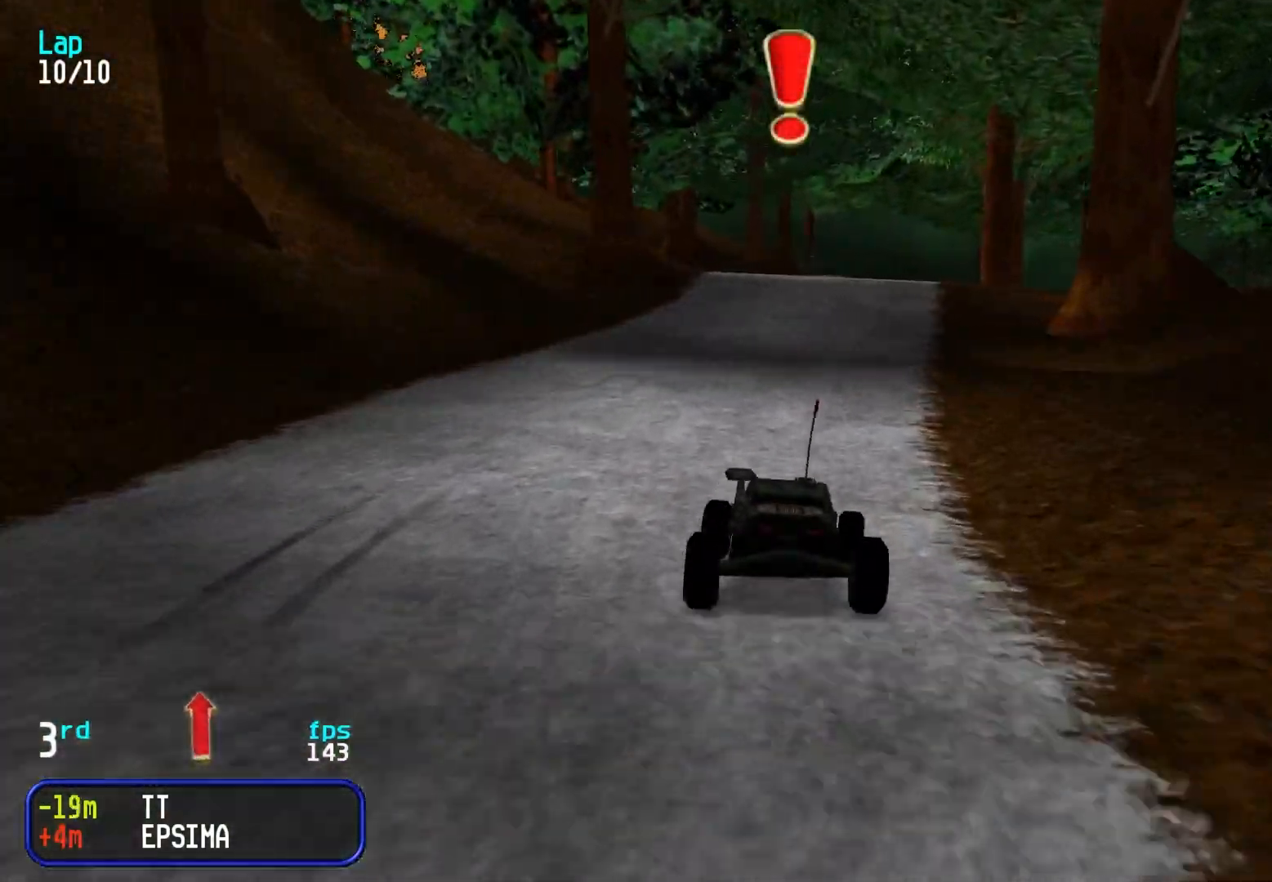
{"keys": ["up"], "events": [[67, "right", "up"]]}
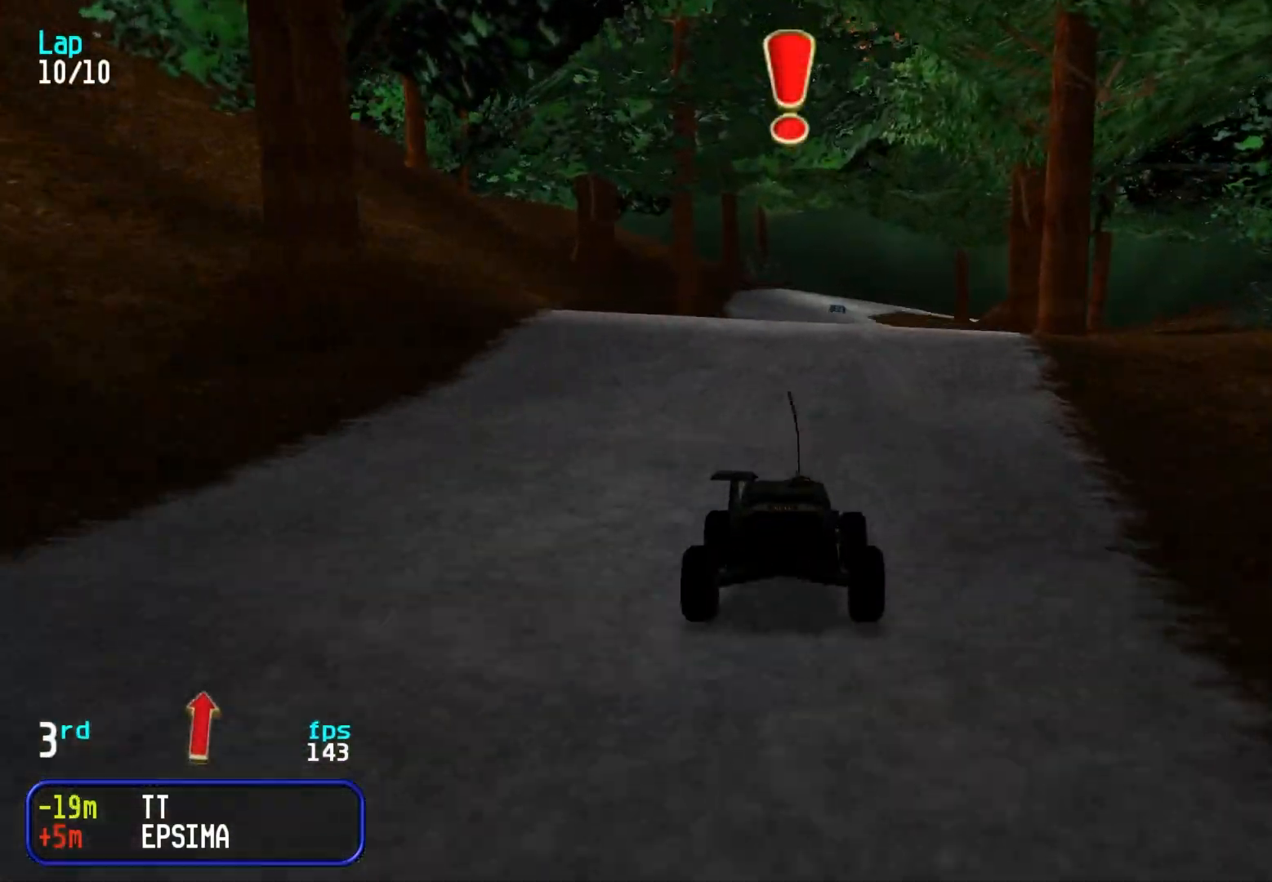
{"keys": ["up"], "events": []}
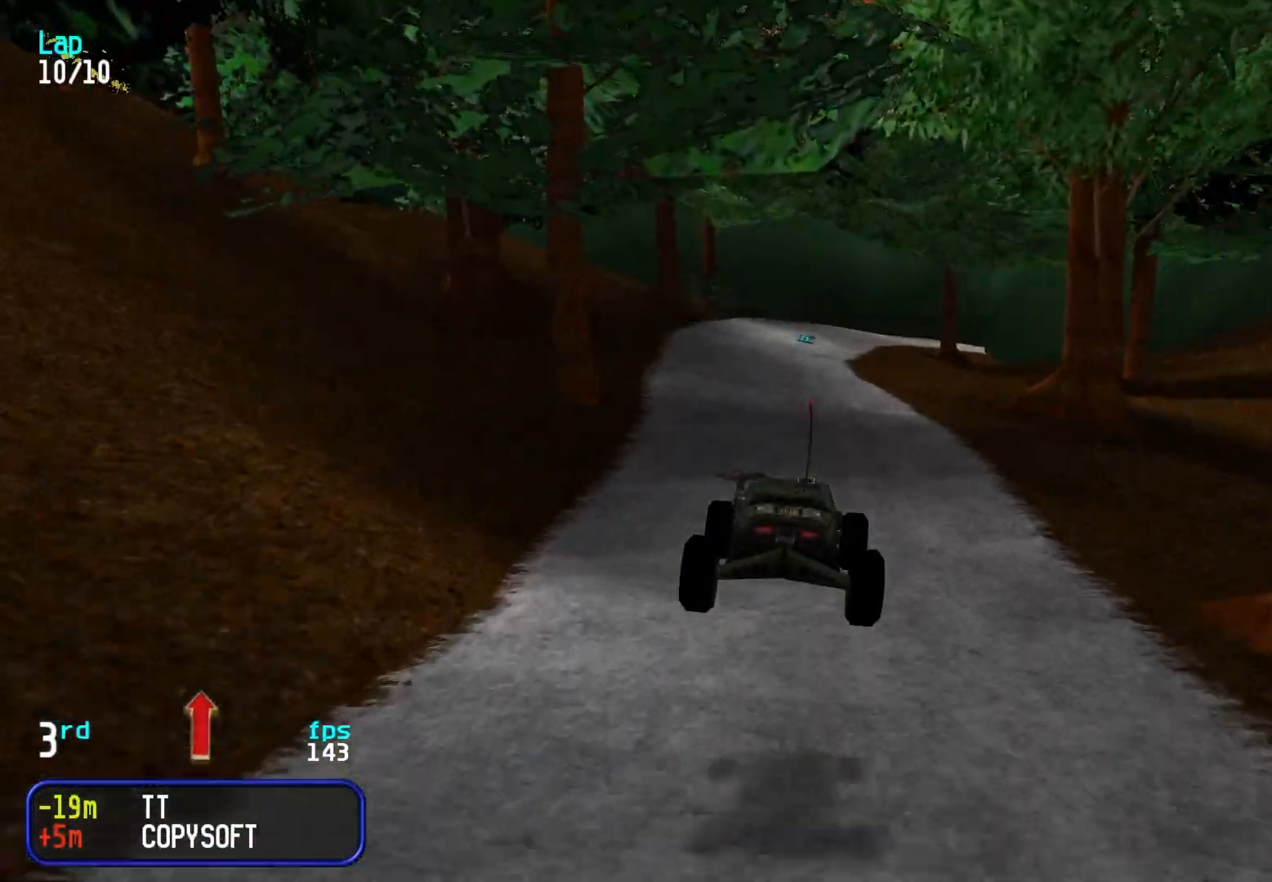
{"keys": ["up"], "events": []}
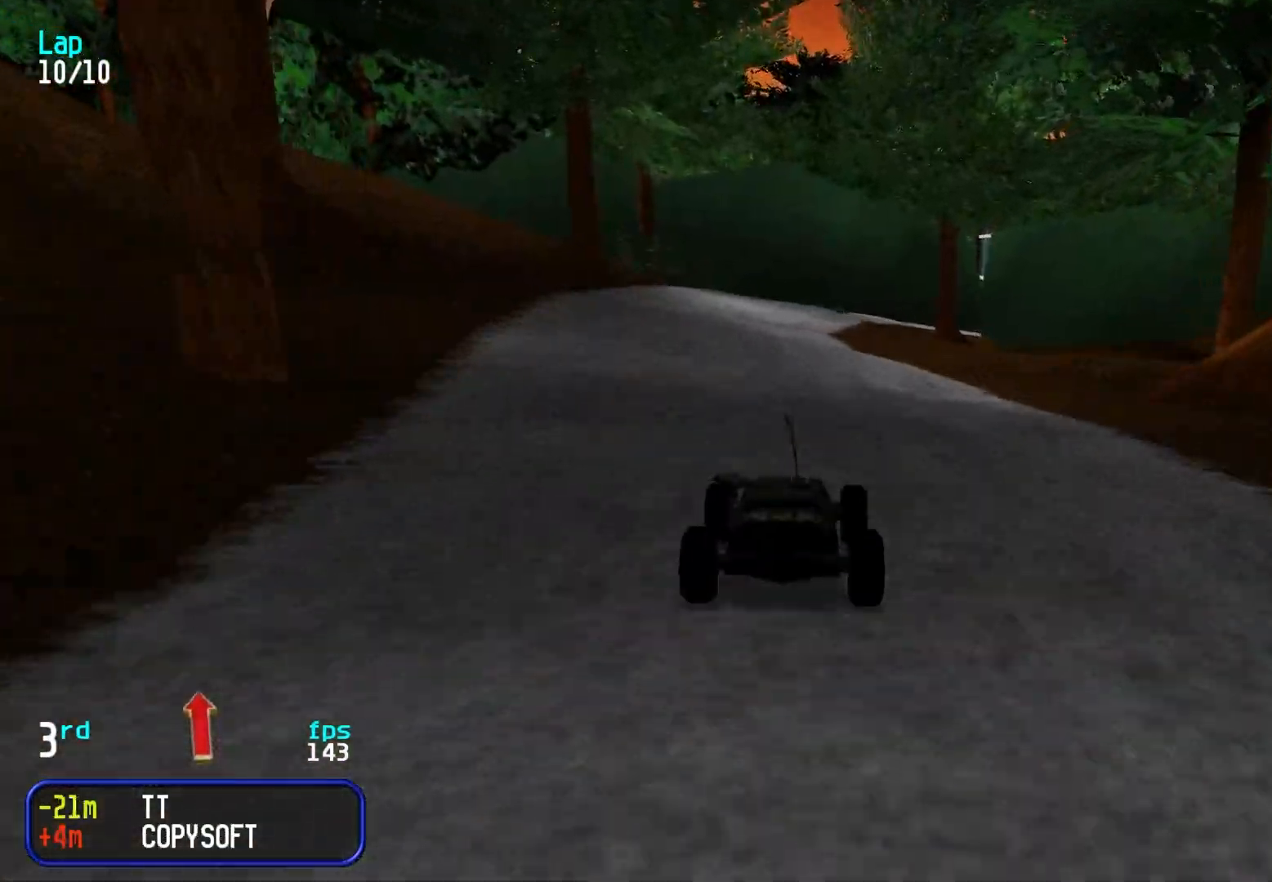
{"keys": ["up"], "events": []}
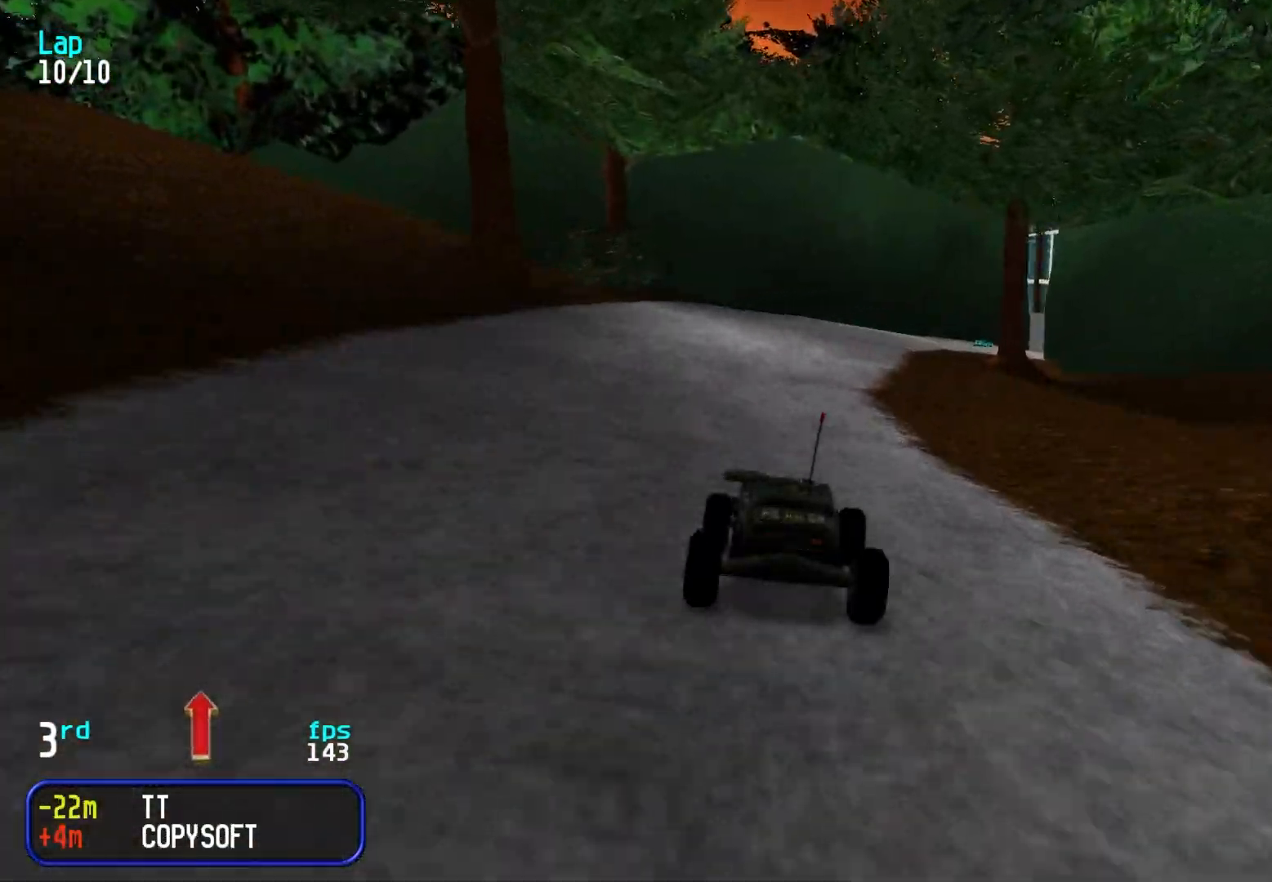
{"keys": ["up"], "events": [[33, "right", "down"], [83, "right", "up"], [367, "right", "down"], [417, "right", "up"]]}
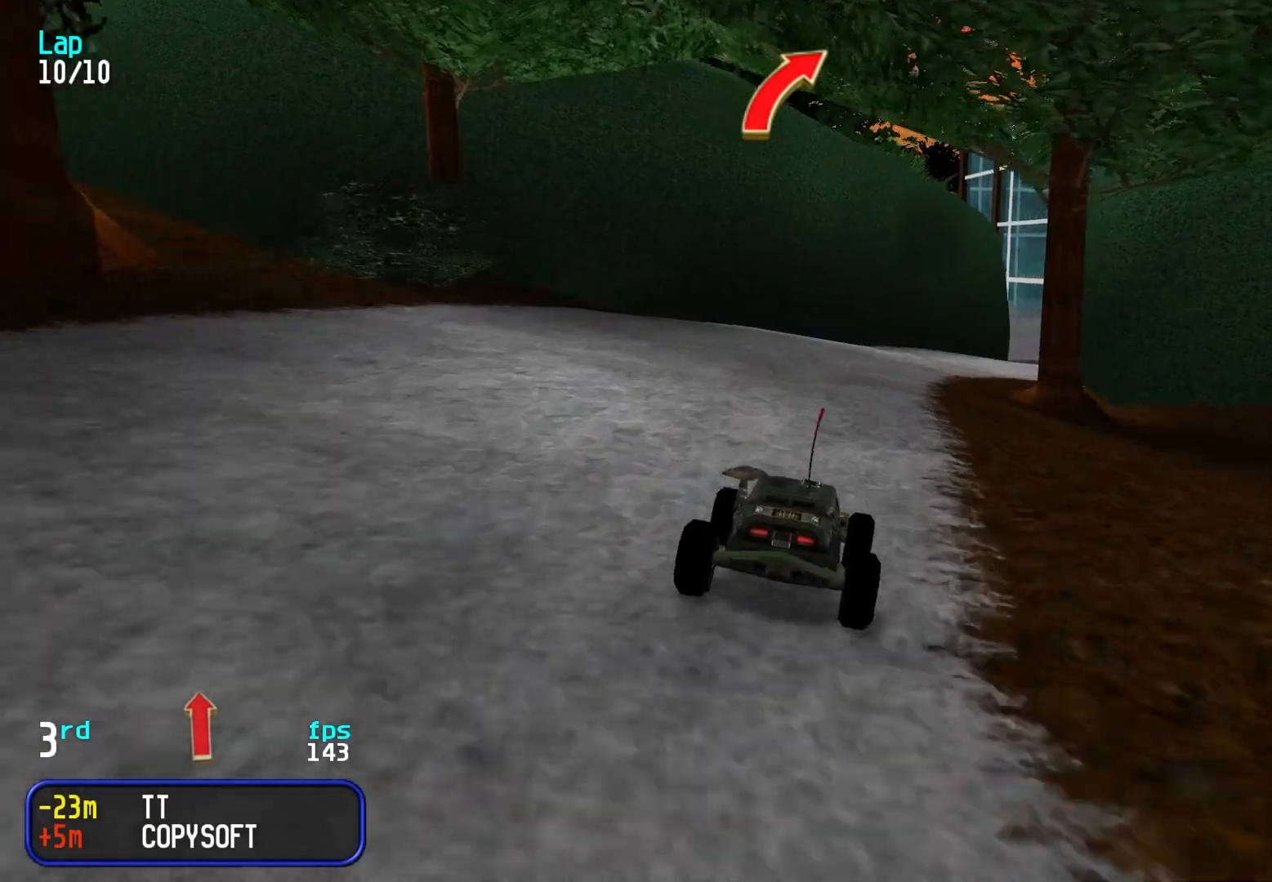
{"keys": ["up"], "events": [[433, "right", "down"], [483, "right", "up"]]}
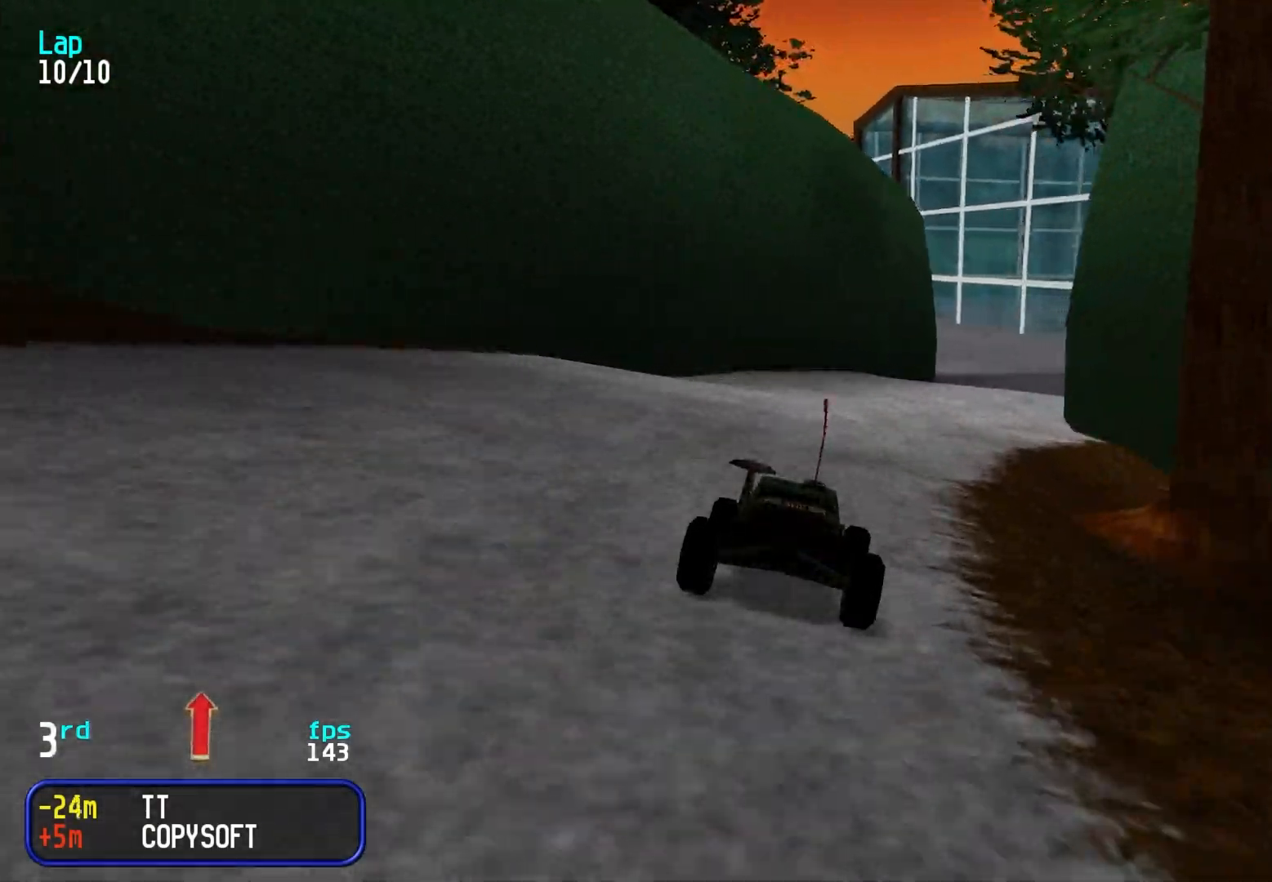
{"keys": ["up"], "events": [[117, "right", "down"], [167, "right", "up"], [450, "right", "down"], [483, "right", "up"]]}
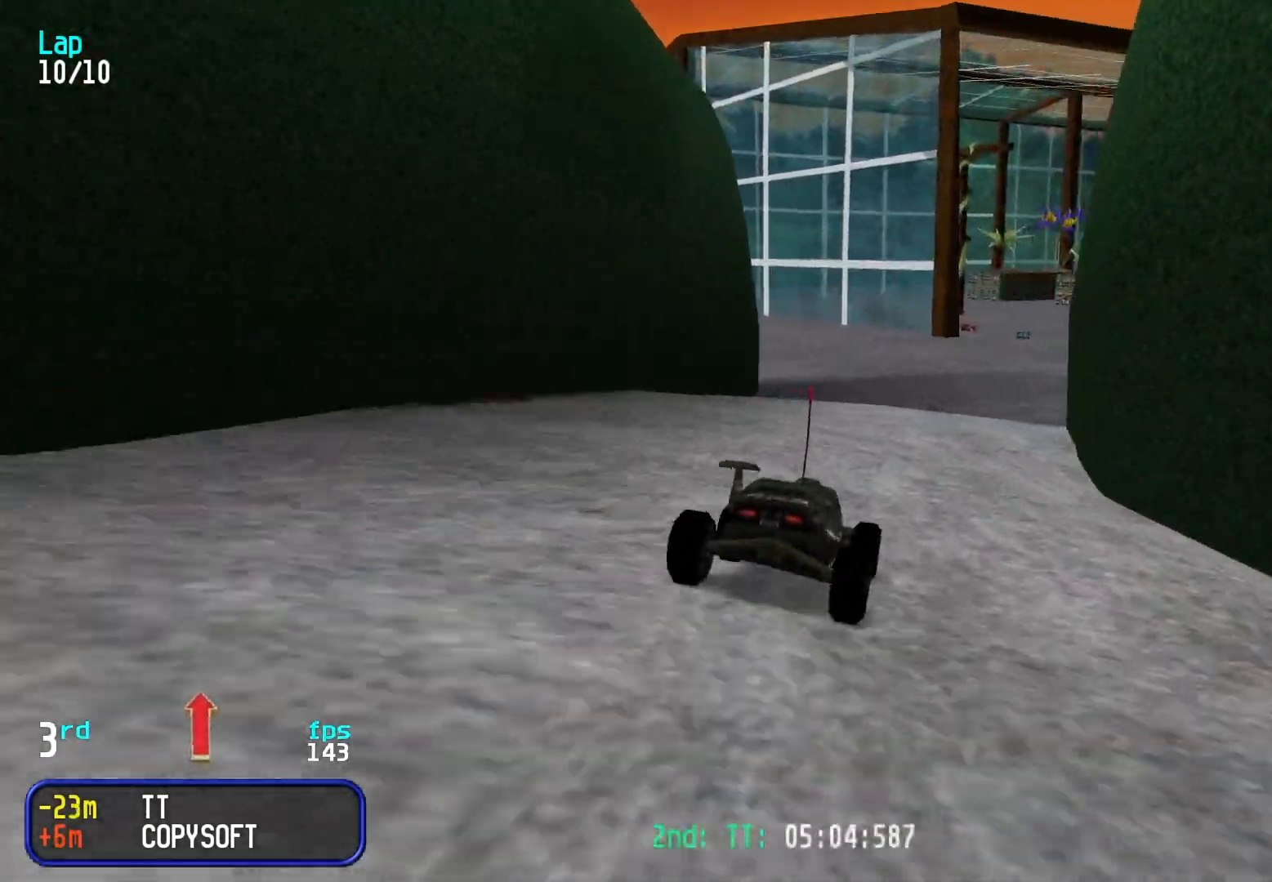
{"keys": ["up"], "events": [[83, "right", "down"], [133, "right", "up"]]}
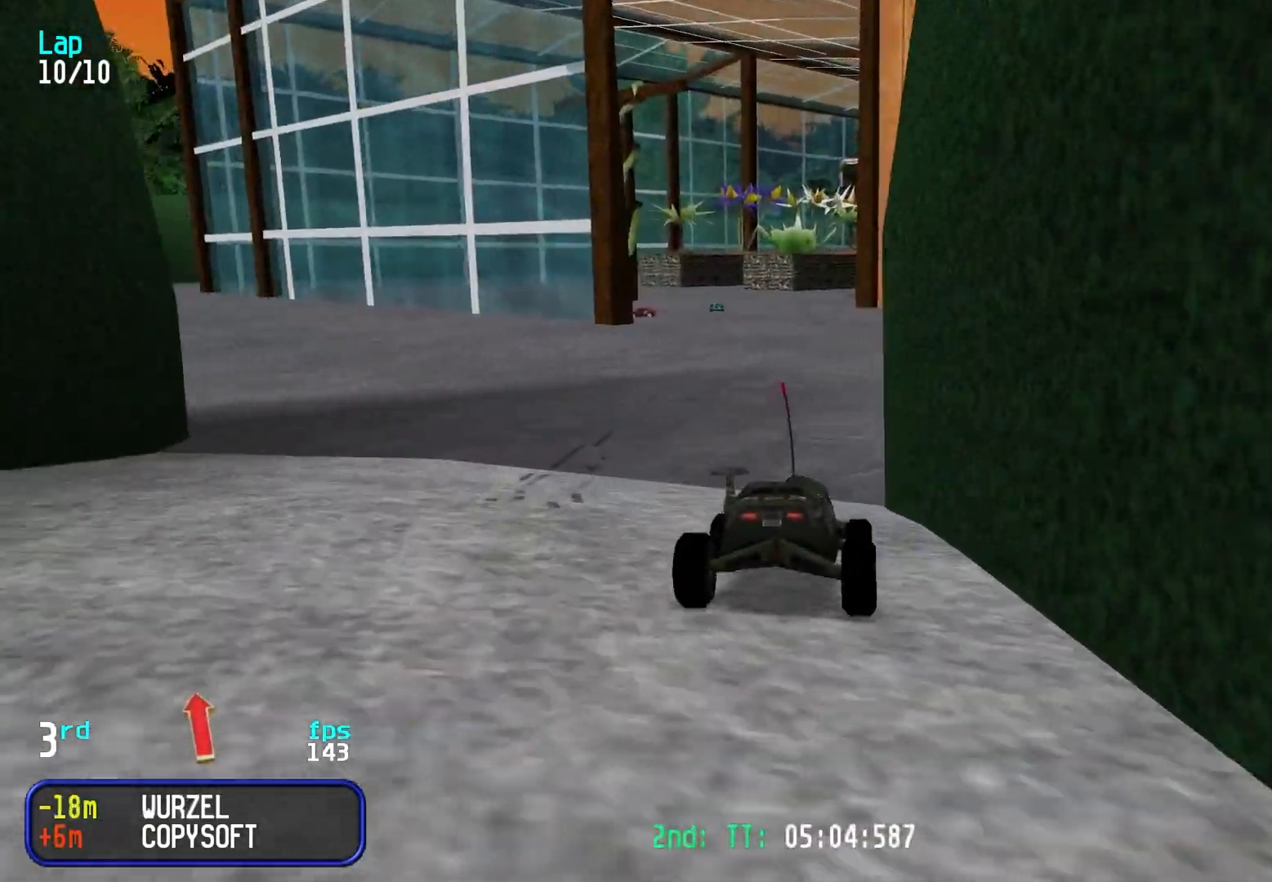
{"keys": ["left", "up"], "events": [[483, "left", "down"]]}
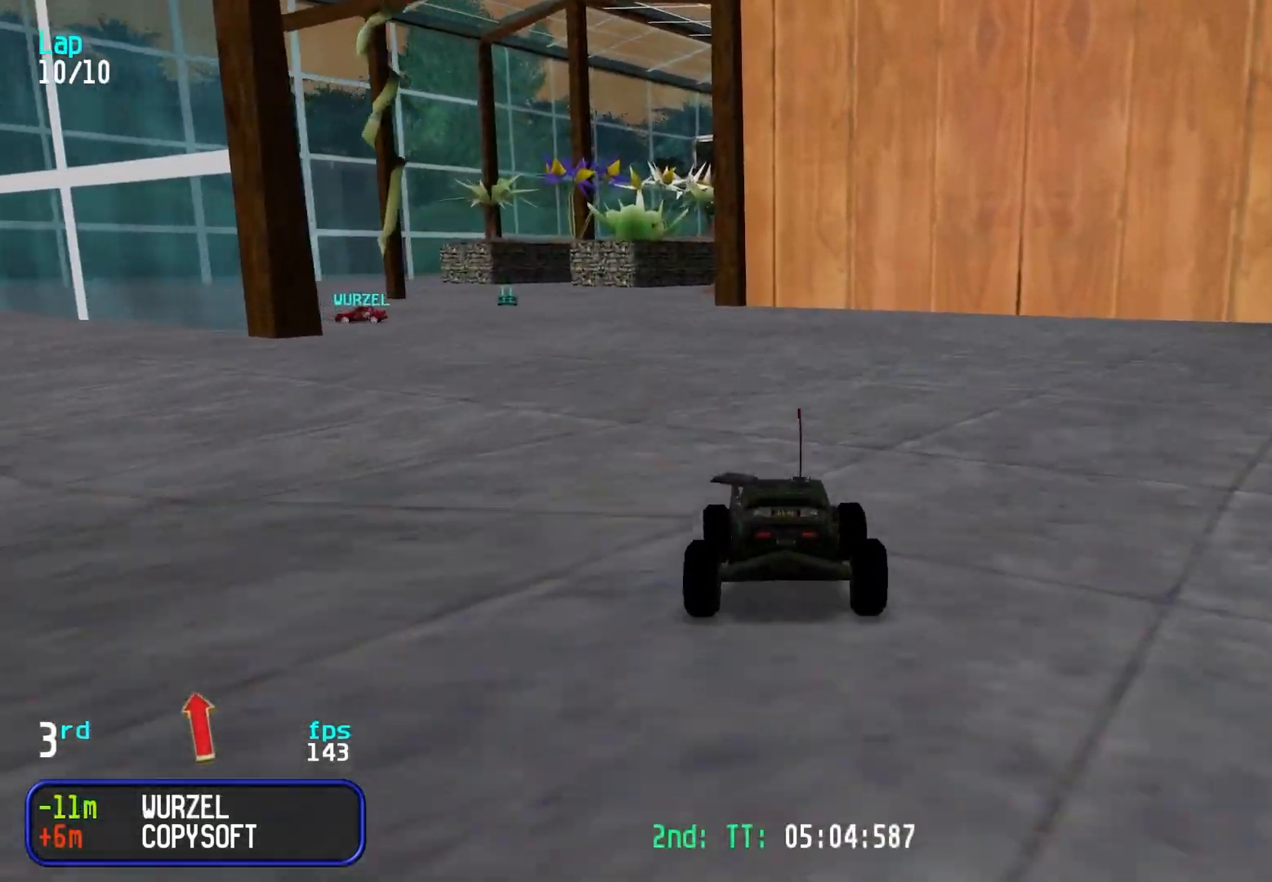
{"keys": ["up"], "events": [[17, "left", "up"], [167, "left", "down"], [200, "left", "up"]]}
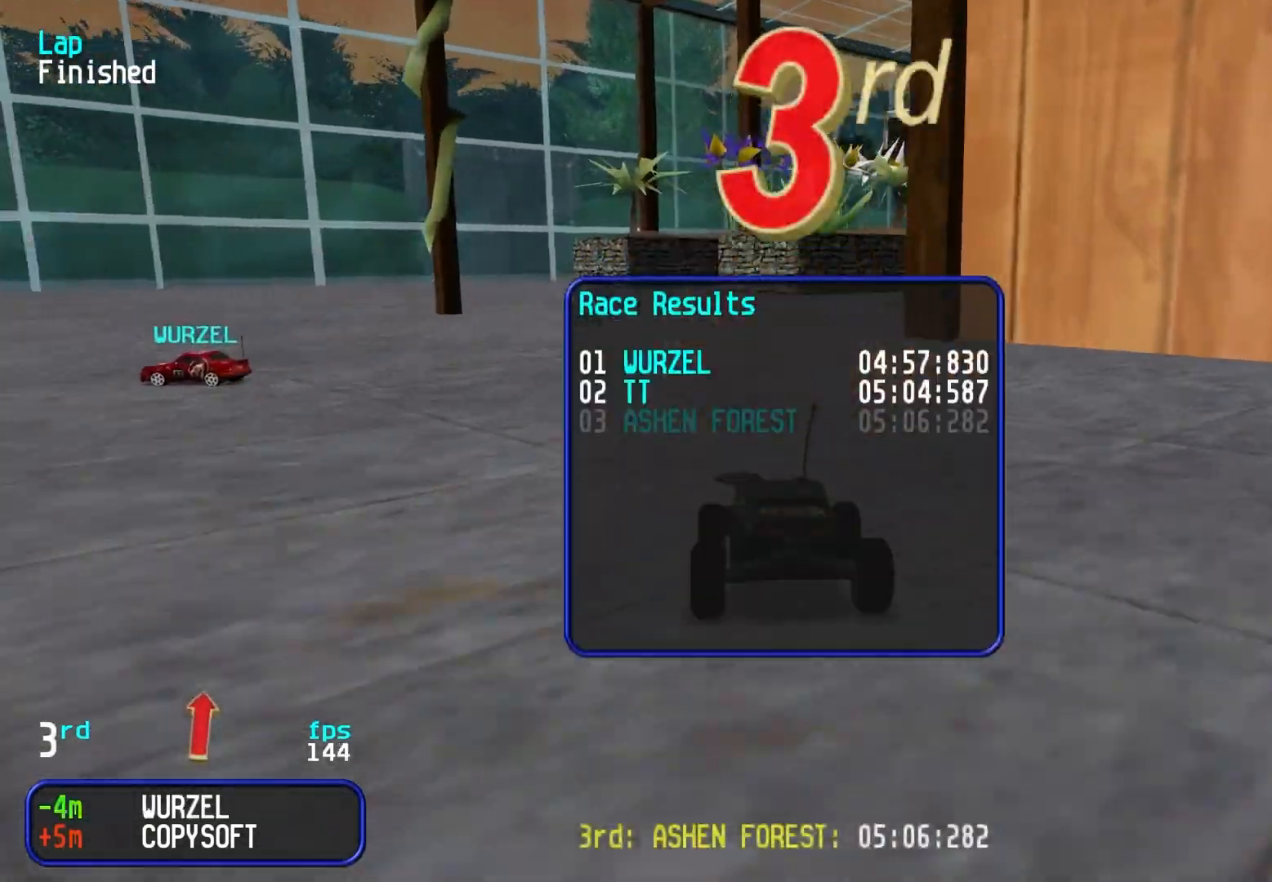
{"keys": ["up"], "events": [[83, "right", "down"], [133, "right", "up"], [417, "left", "down"], [500, "left", "up"]]}
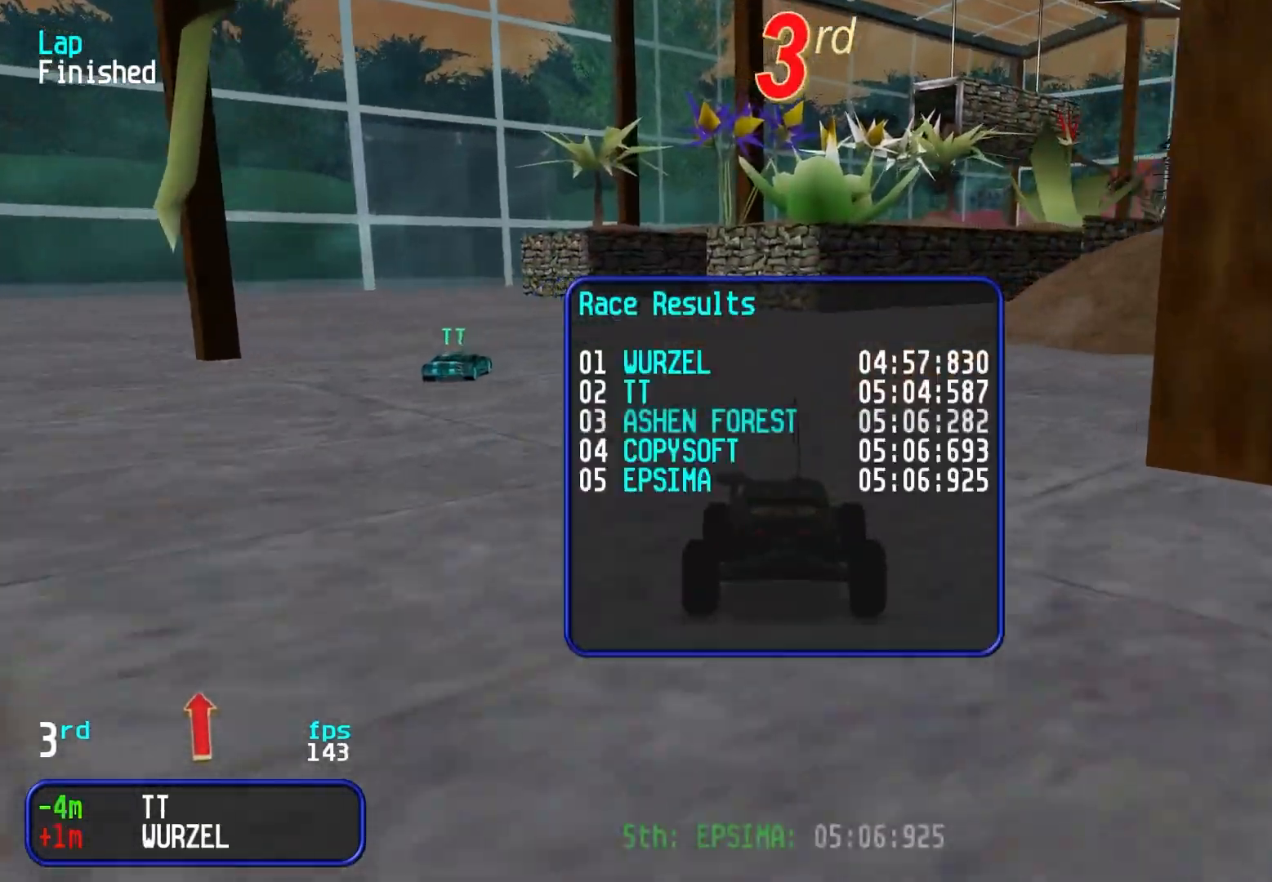
{"keys": ["up"], "events": [[200, "right", "down"], [233, "right", "up"]]}
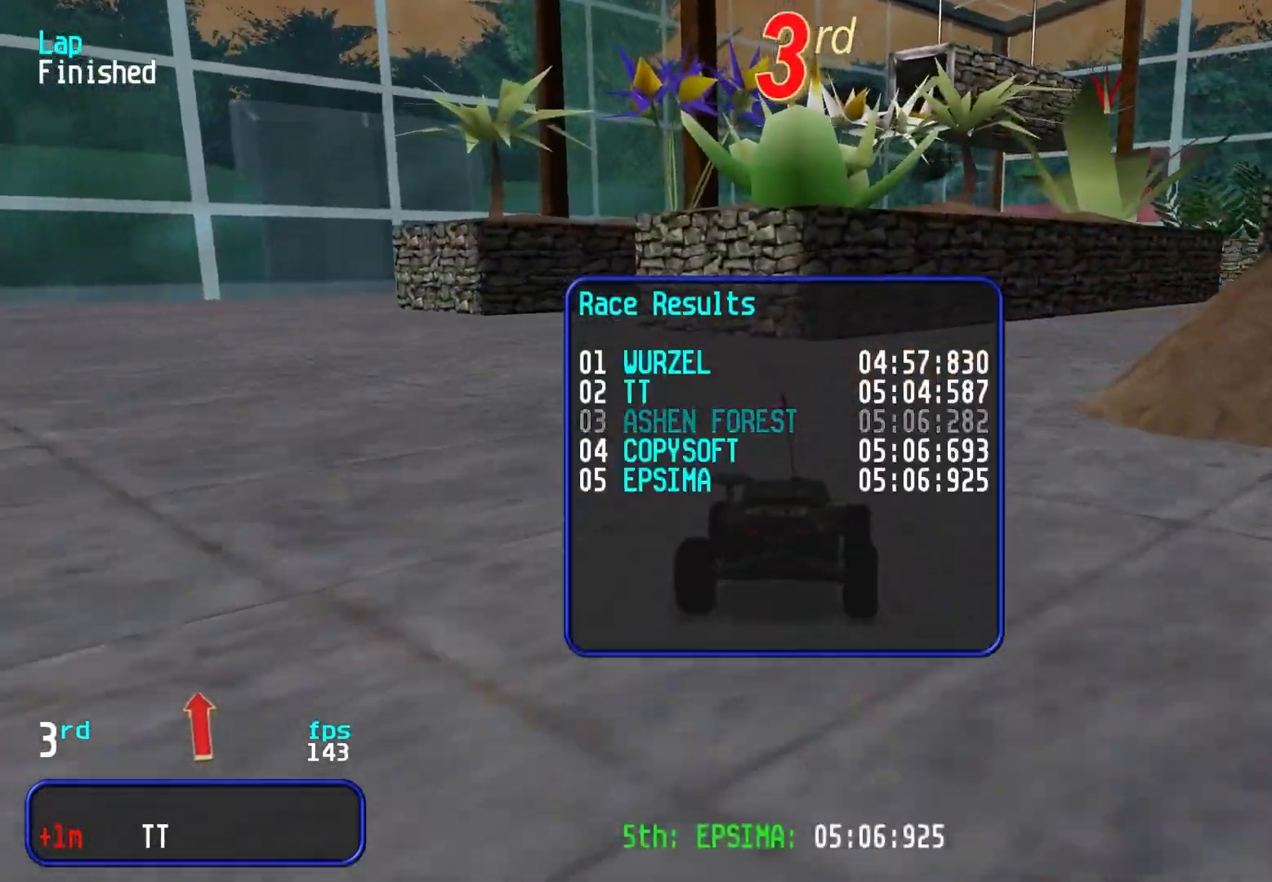
{"keys": ["up"], "events": [[150, "right", "down"], [200, "right", "up"], [300, "right", "down"], [350, "right", "up"], [450, "left", "down"], [483, "left", "up"]]}
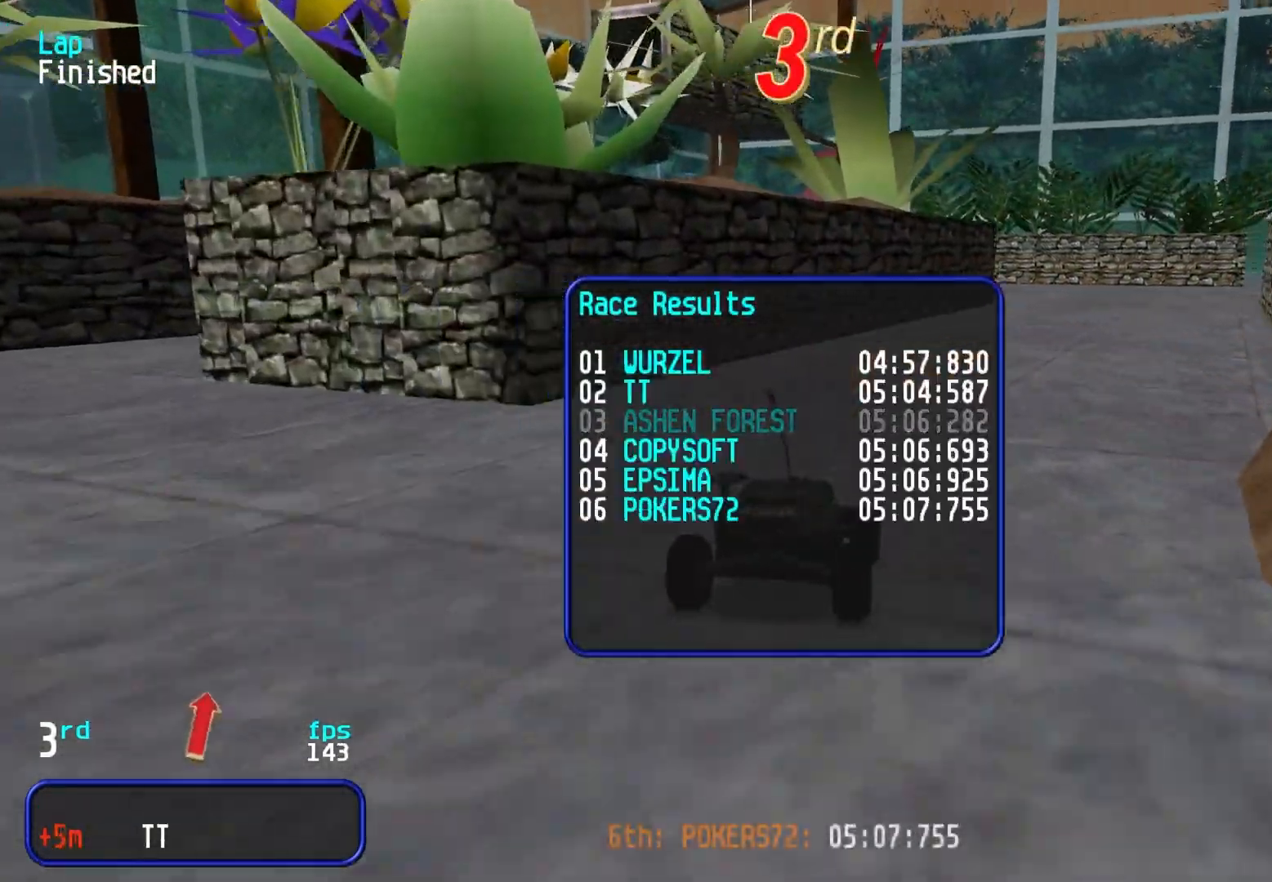
{"keys": [], "events": [[183, "right", "down"], [217, "right", "up"], [317, "right", "down"], [367, "right", "up"], [500, "up", "up"]]}
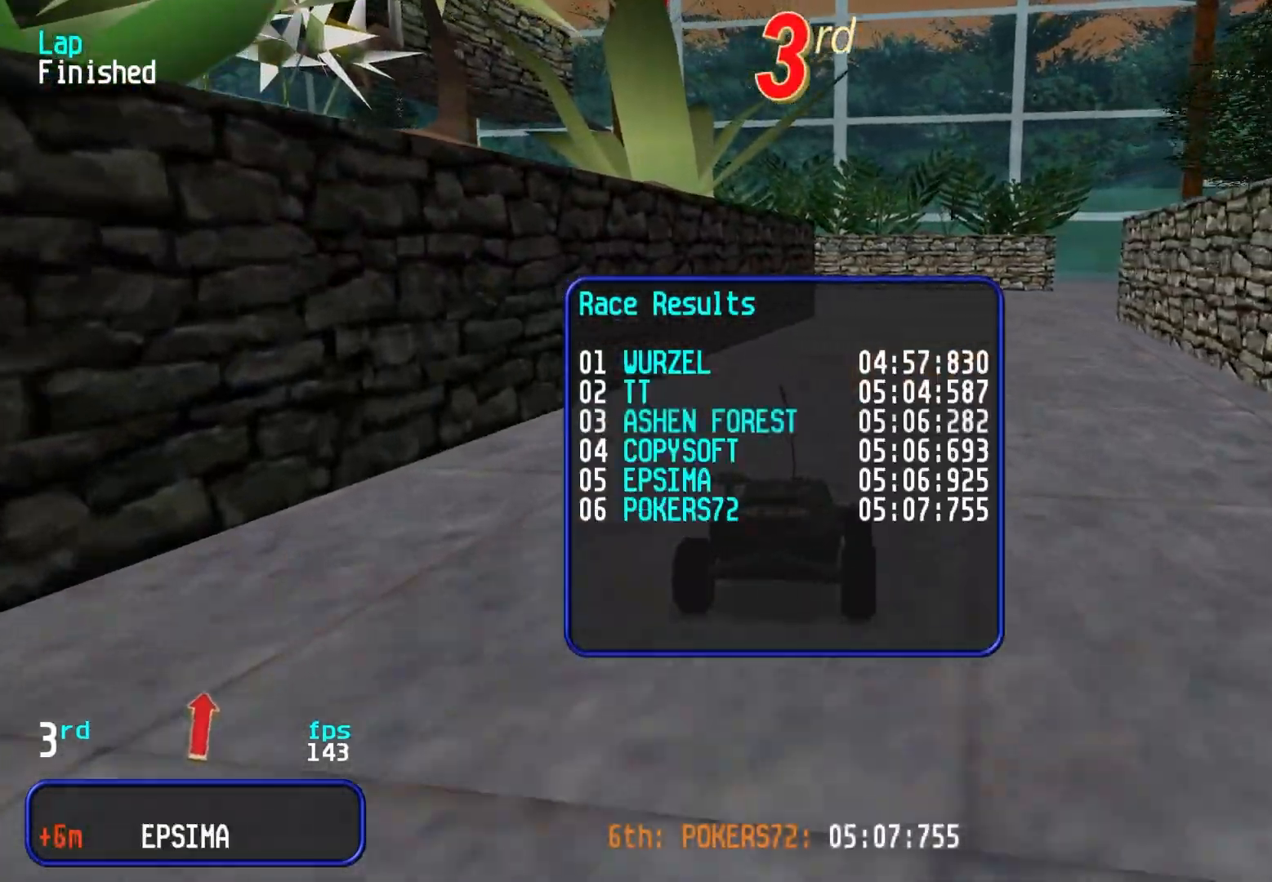
{"keys": [], "events": [[100, "up", "down"], [150, "up", "up"], [200, "up", "down"], [283, "up", "up"]]}
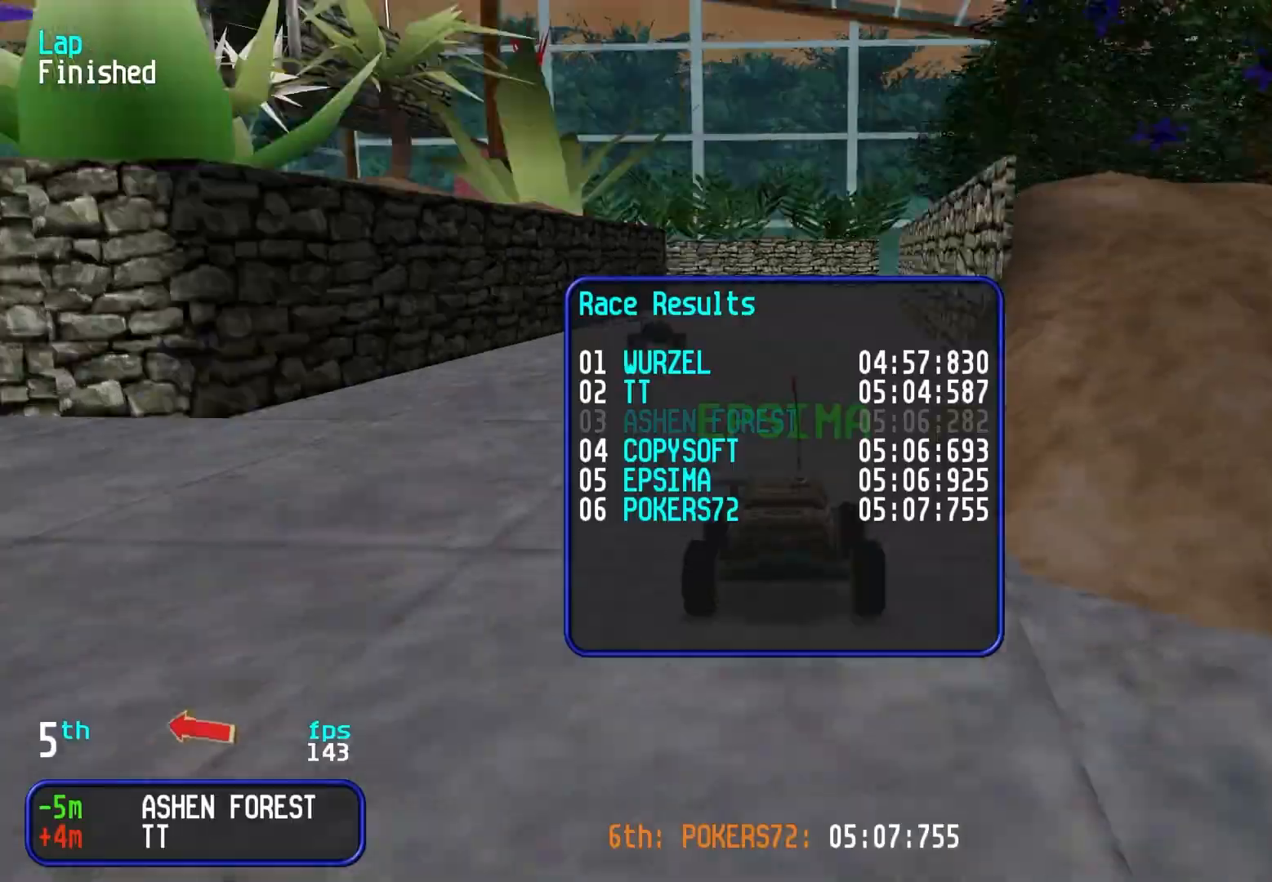
{"keys": ["right", "up"], "events": [[217, "up", "down"], [250, "up", "up"], [350, "up", "down"], [400, "up", "up"], [433, "right", "down"], [433, "up", "down"]]}
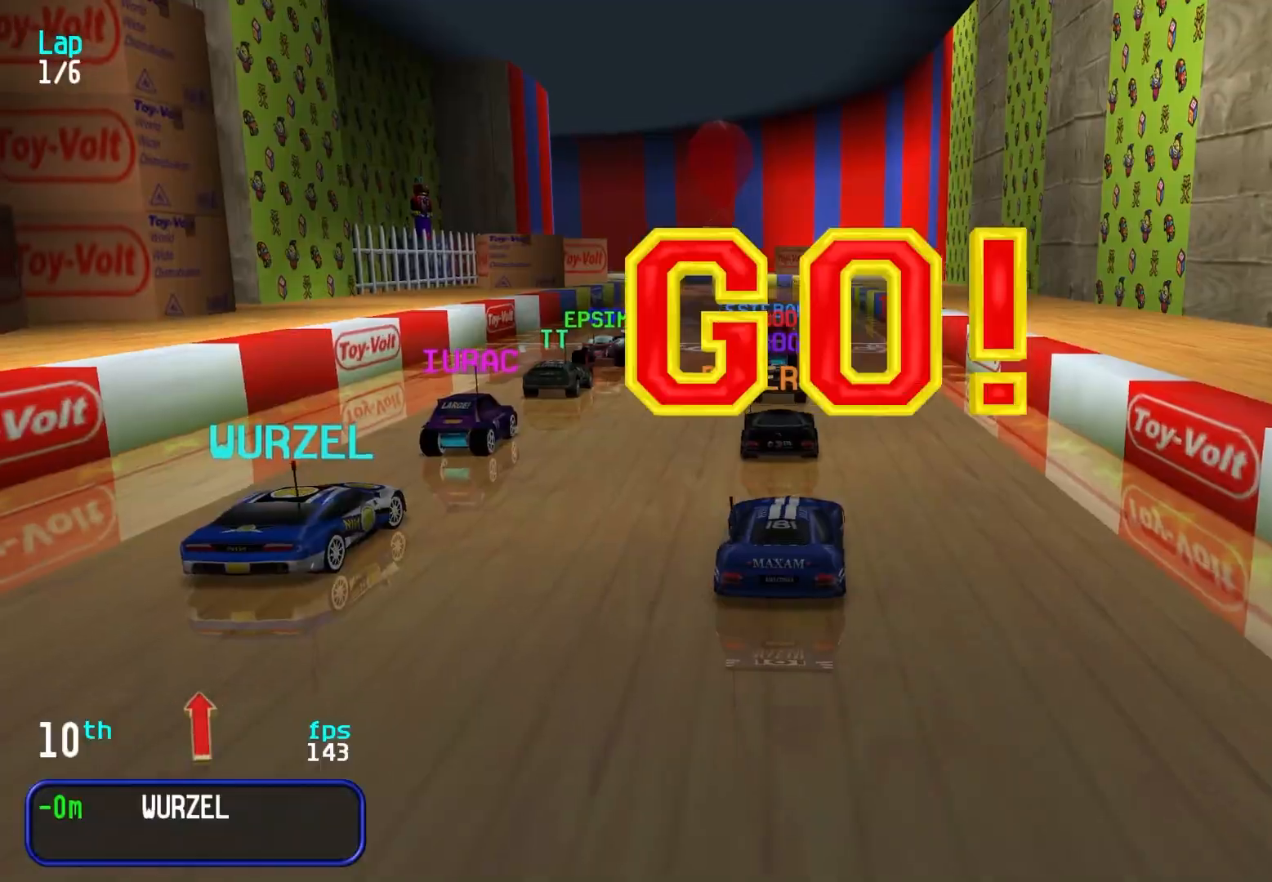
{"keys": ["up"], "events": [[17, "right", "up"], [150, "left", "down"], [250, "left", "up"]]}
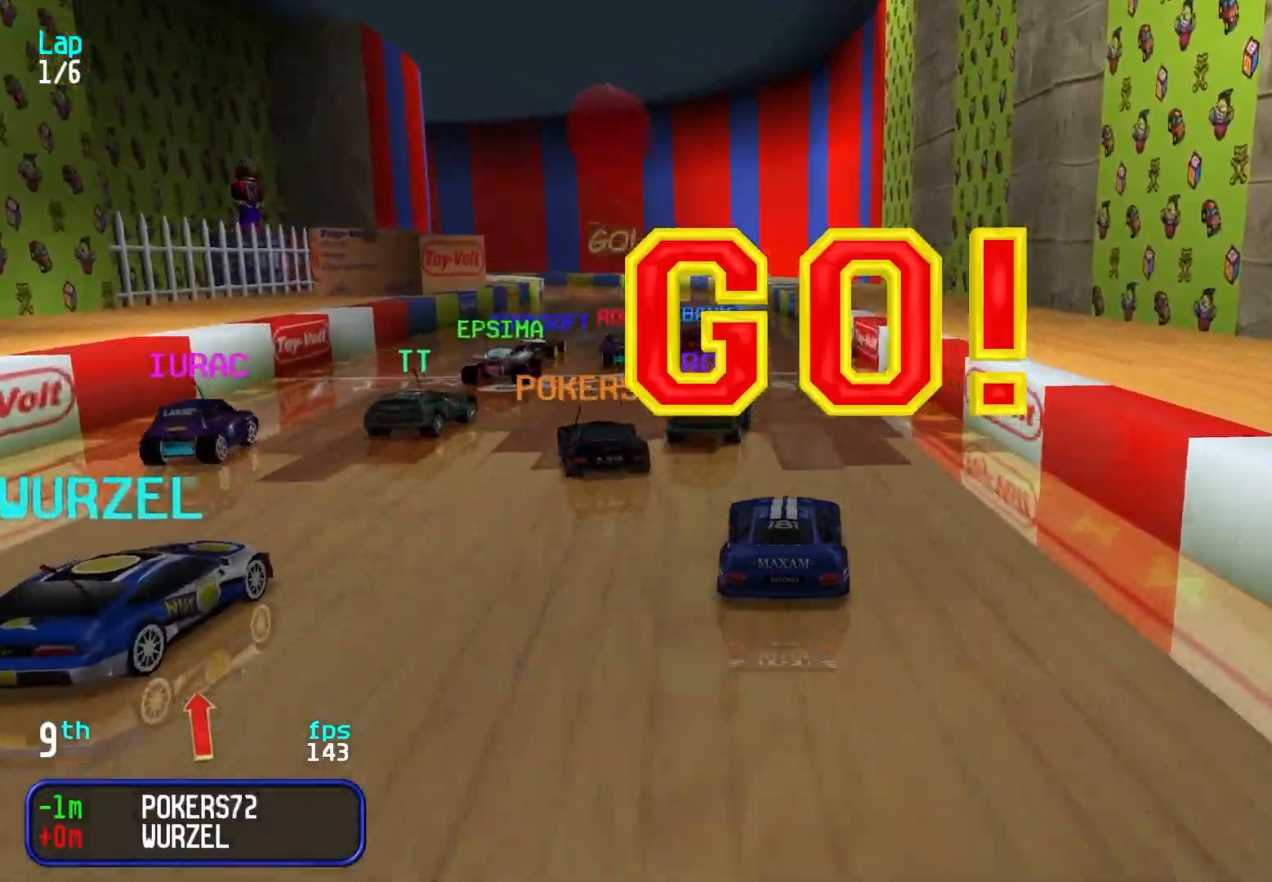
{"keys": ["up"], "events": [[83, "left", "down"], [117, "left", "up"], [367, "up", "up"], [417, "left", "down"], [417, "up", "down"], [450, "left", "up"]]}
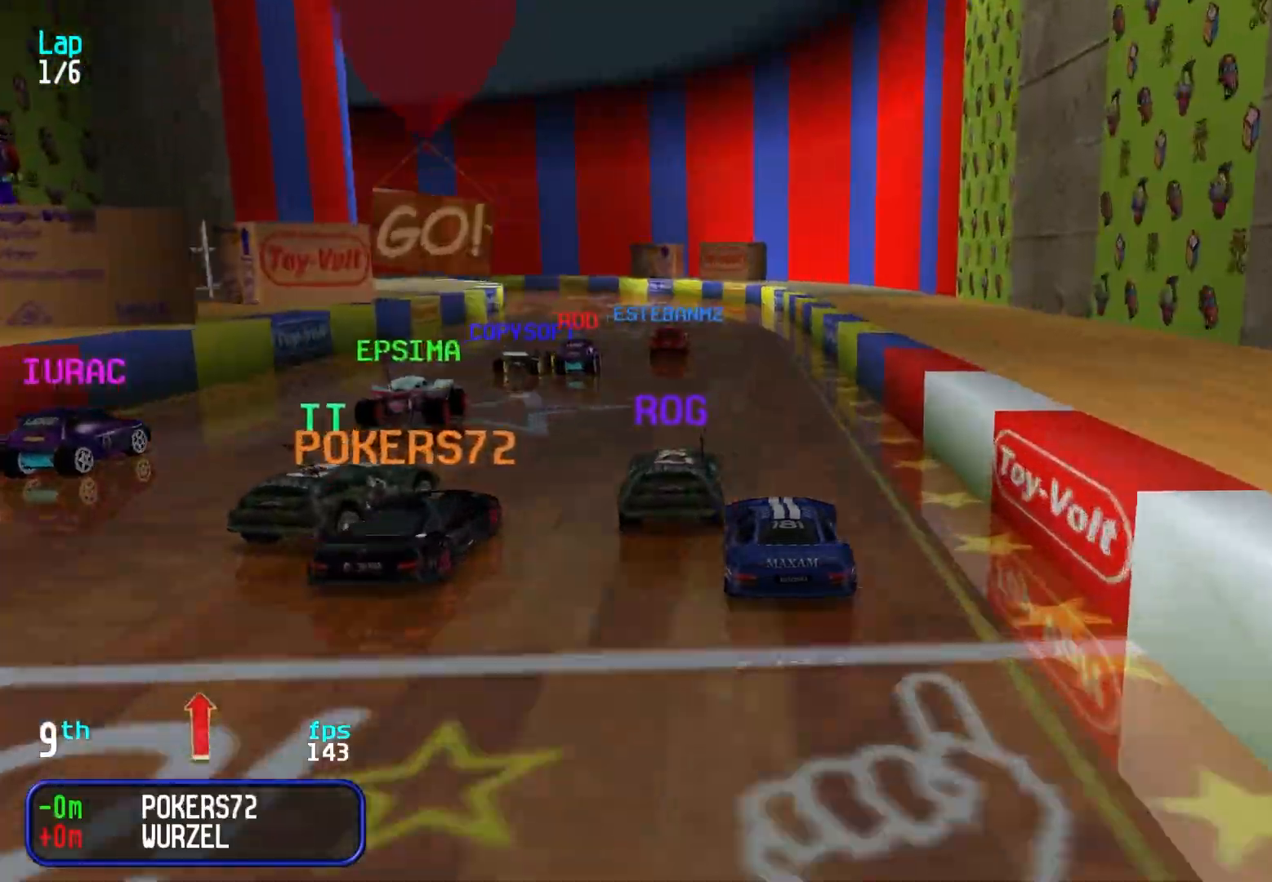
{"keys": ["up"], "events": [[133, "left", "down"], [233, "left", "up"], [417, "left", "down"], [467, "left", "up"]]}
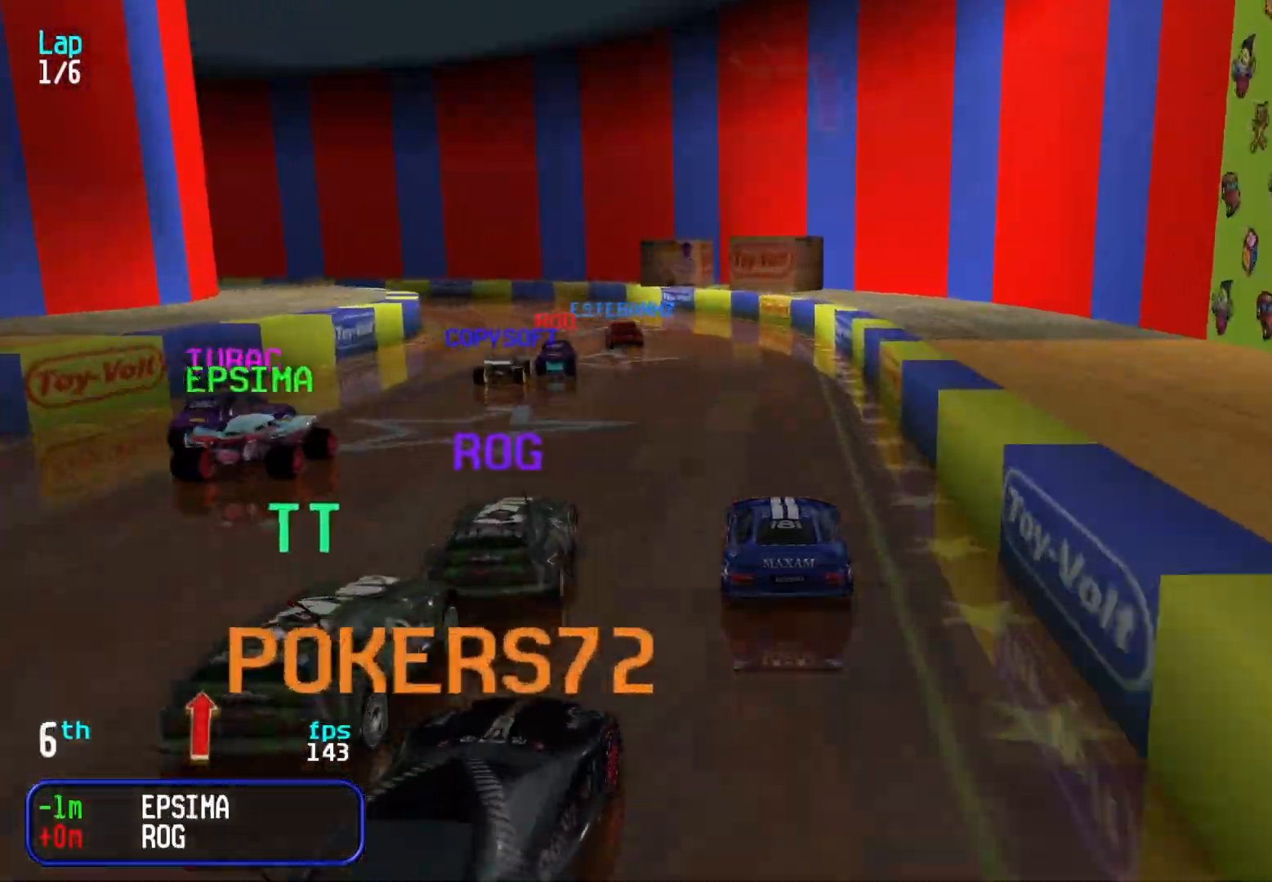
{"keys": ["up"], "events": [[67, "left", "down"], [150, "left", "up"], [200, "left", "down"], [300, "left", "up"], [383, "left", "down"], [433, "left", "up"]]}
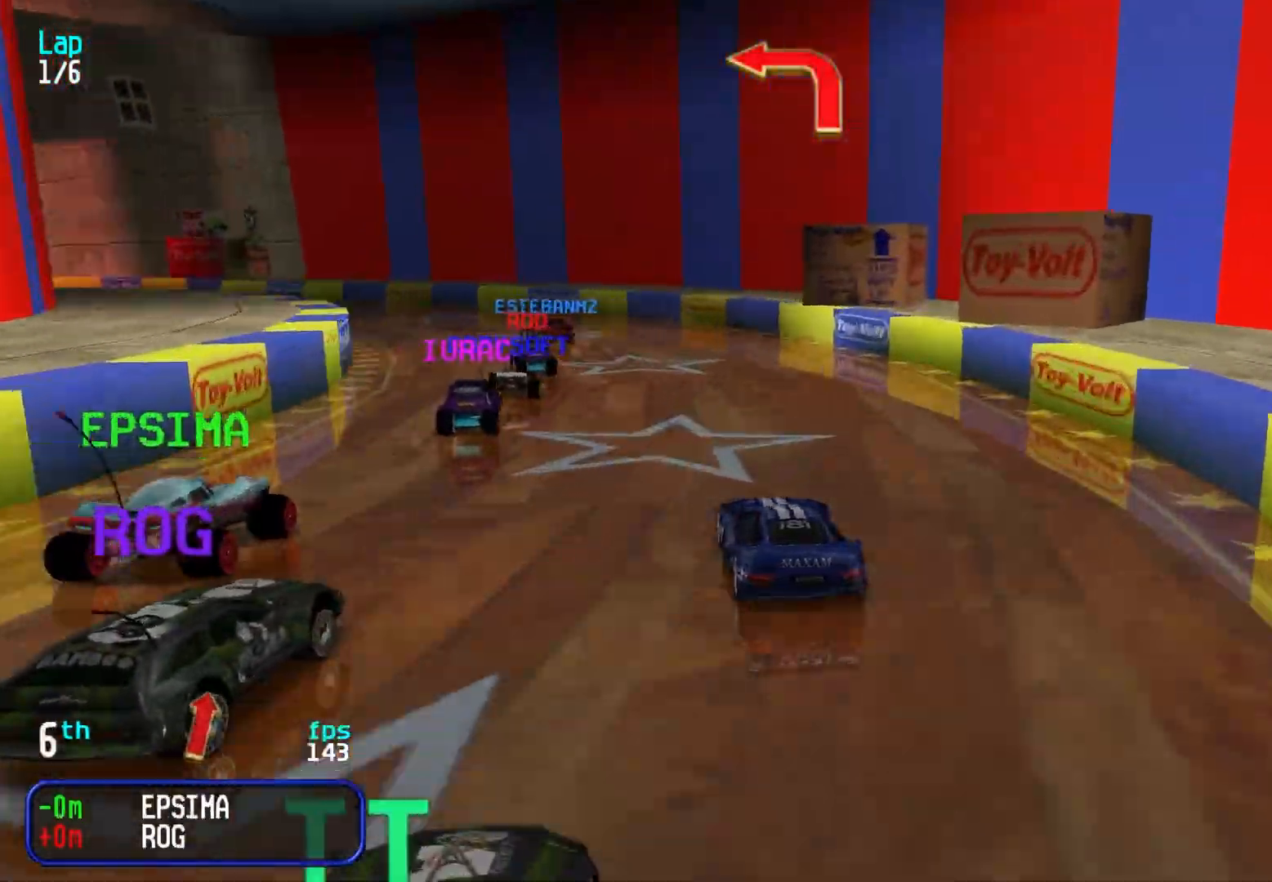
{"keys": ["left", "up"], "events": [[33, "left", "down"], [83, "left", "up"], [167, "left", "down"], [267, "left", "up"], [317, "left", "down"]]}
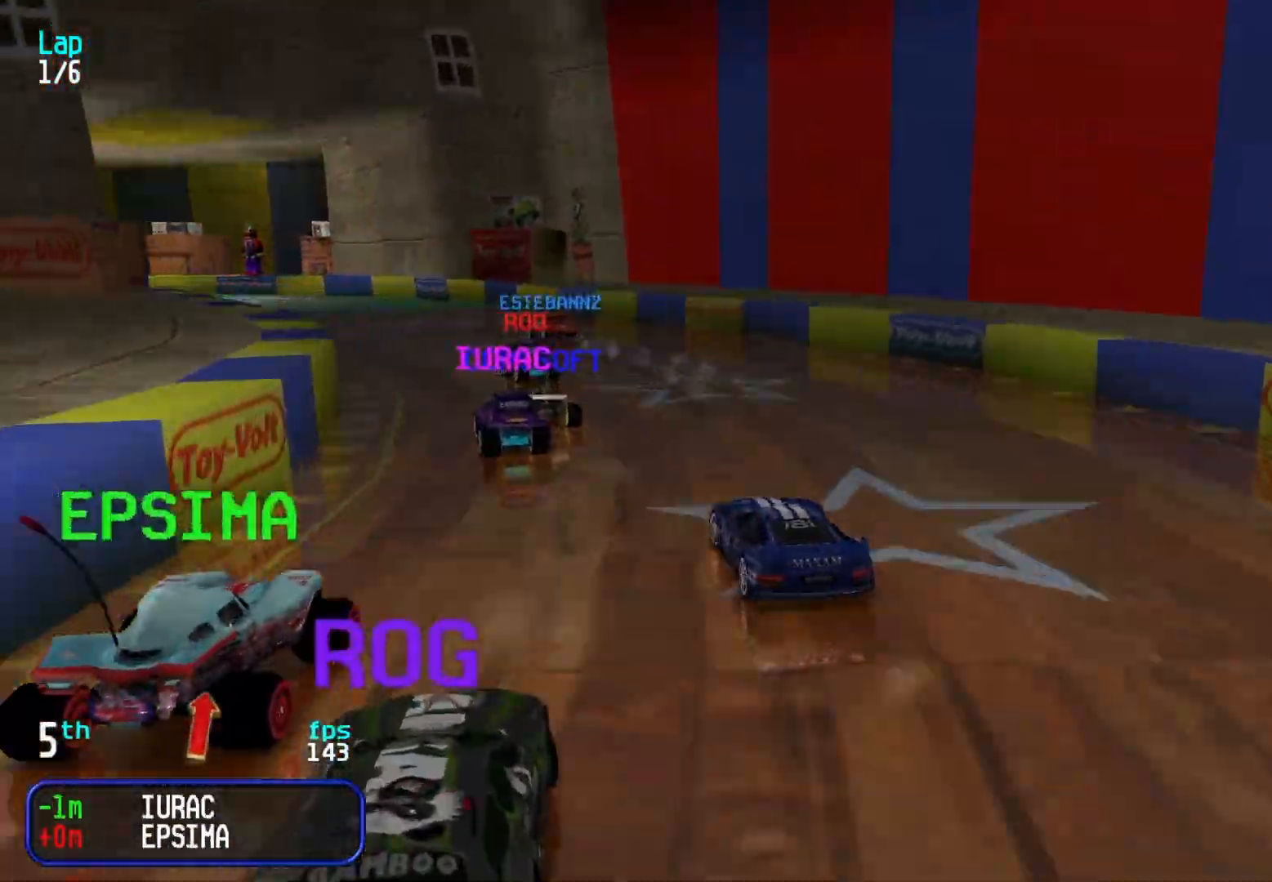
{"keys": ["up"], "events": [[50, "left", "up"], [83, "left", "down"], [283, "left", "up"], [367, "left", "down"], [417, "left", "up"]]}
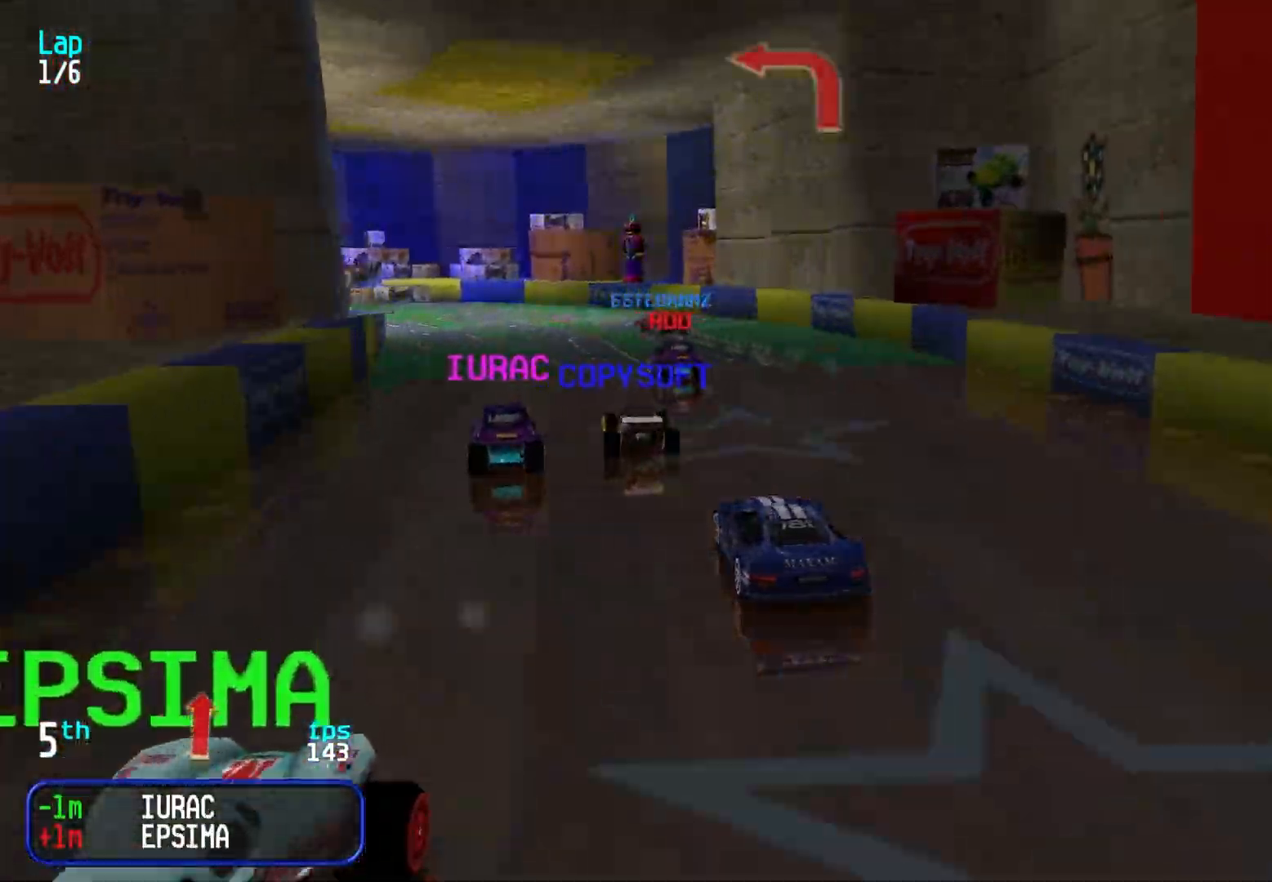
{"keys": ["left", "up"], "events": [[17, "left", "down"], [150, "up", "up"], [250, "up", "down"], [350, "up", "up"], [483, "up", "down"]]}
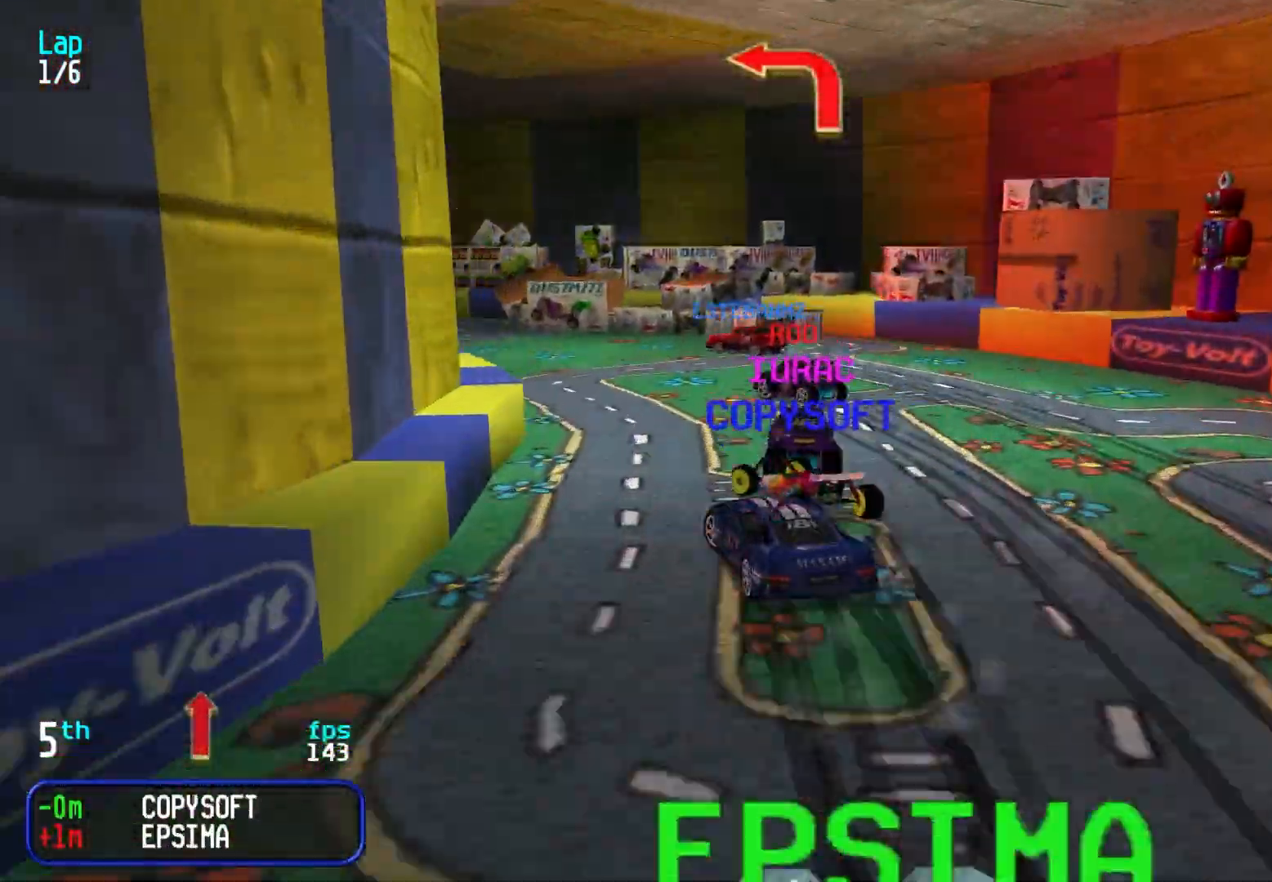
{"keys": ["left", "up"], "events": [[83, "up", "up"], [167, "up", "down"], [217, "up", "up"], [300, "left", "up"], [300, "up", "down"], [400, "left", "down"]]}
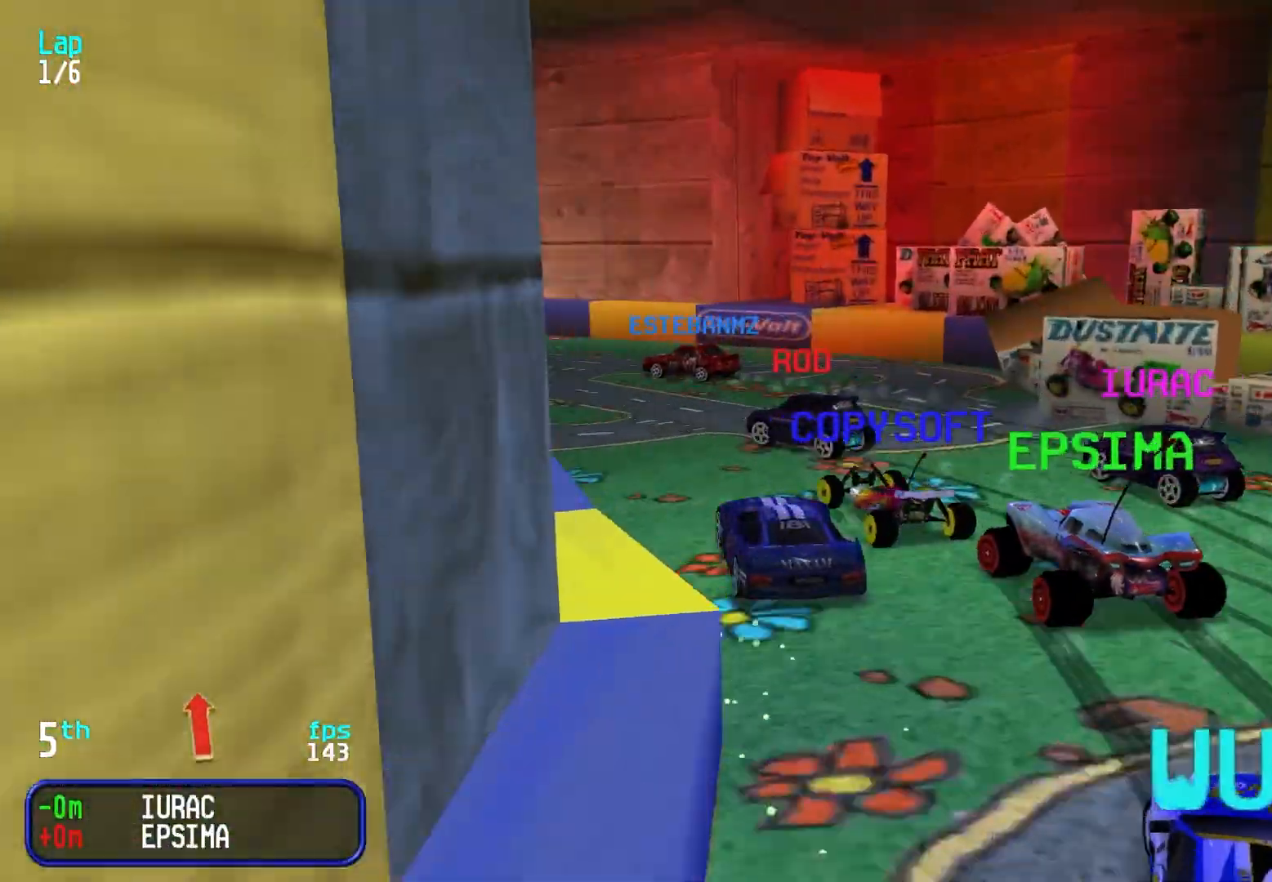
{"keys": ["left", "up"], "events": [[133, "left", "up"], [183, "left", "down"]]}
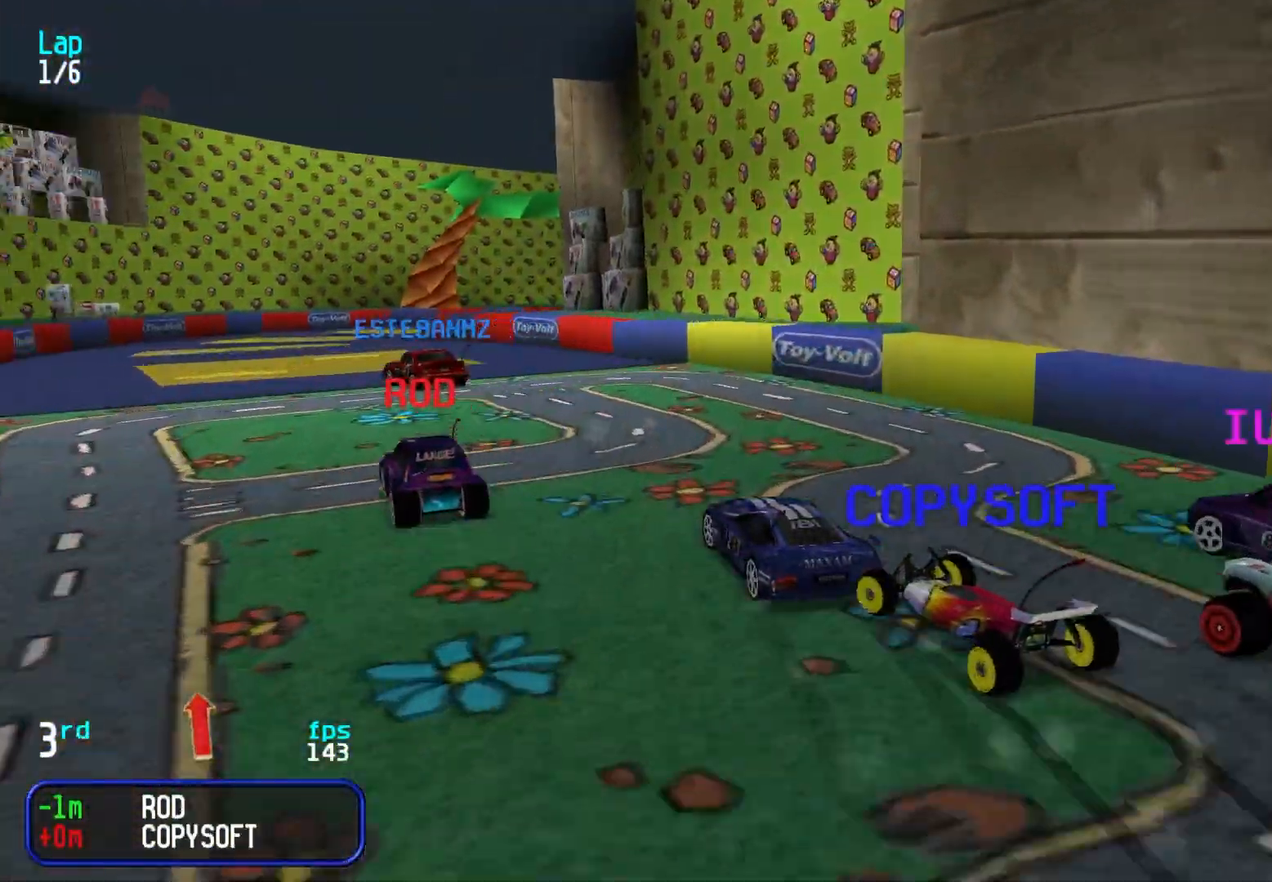
{"keys": ["up"], "events": [[17, "left", "up"], [67, "left", "down"], [150, "left", "up"], [200, "left", "down"], [300, "left", "up"]]}
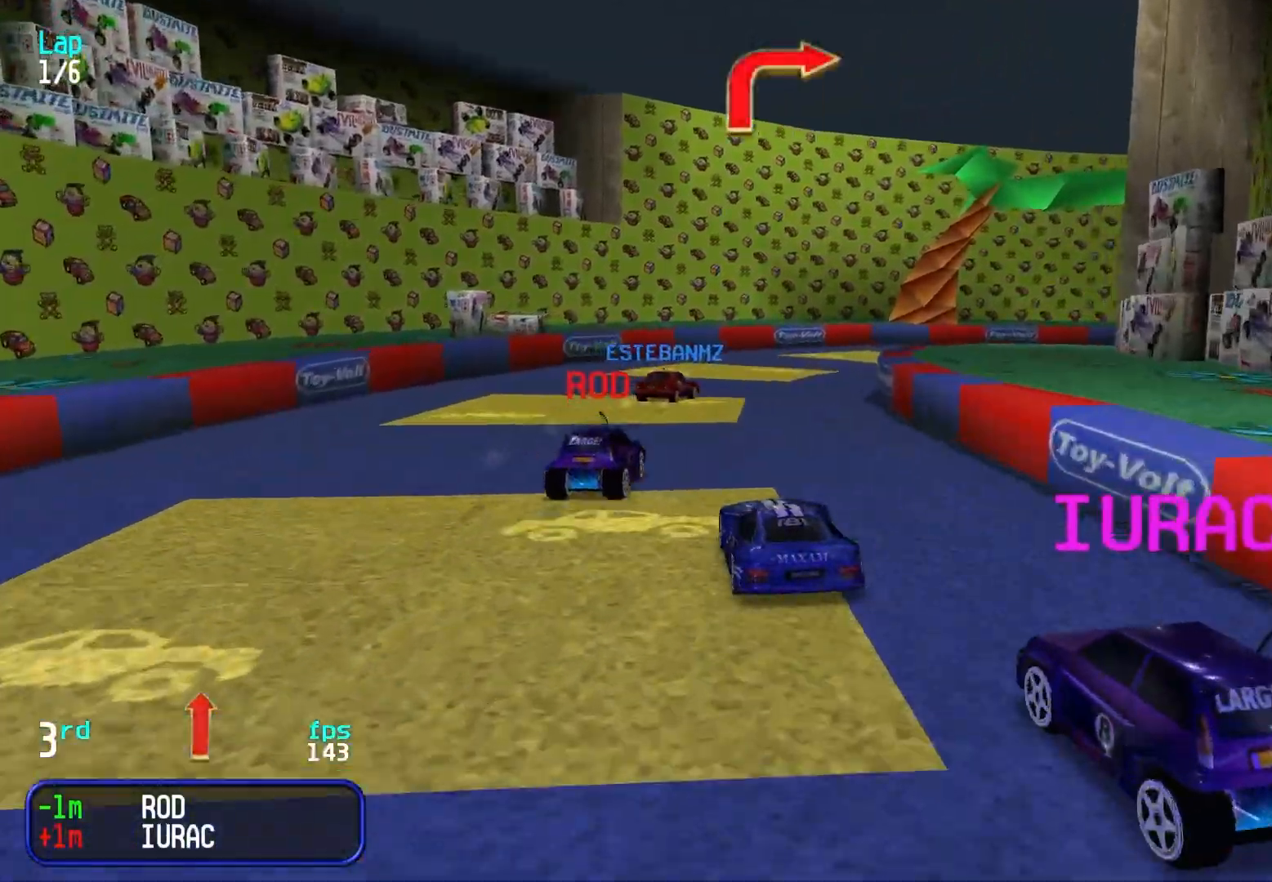
{"keys": ["right", "up"], "events": [[33, "right", "down"], [133, "right", "up"], [217, "right", "down"], [317, "right", "up"], [367, "right", "down"]]}
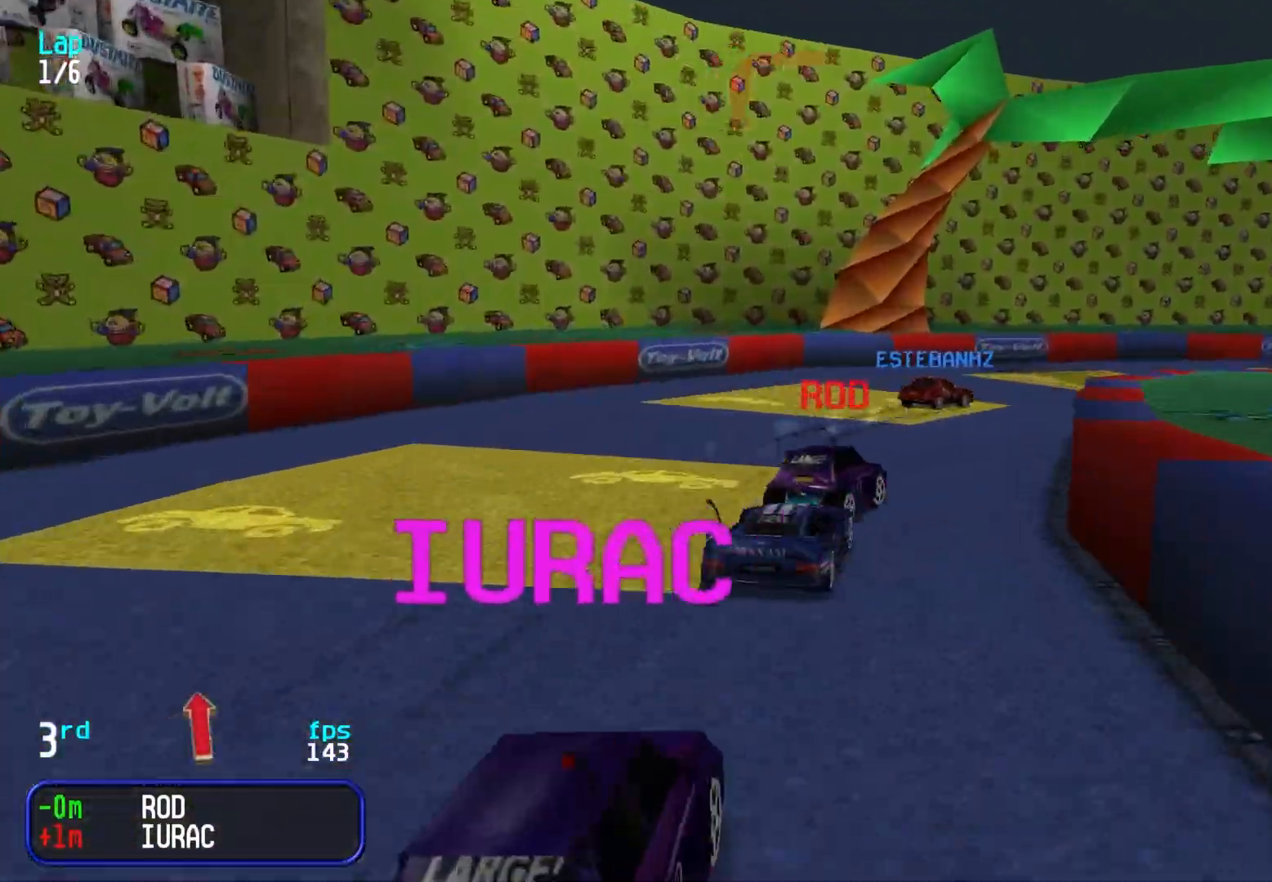
{"keys": ["right"], "events": [[133, "up", "up"], [233, "up", "down"], [283, "up", "up"], [383, "up", "down"], [417, "up", "up"]]}